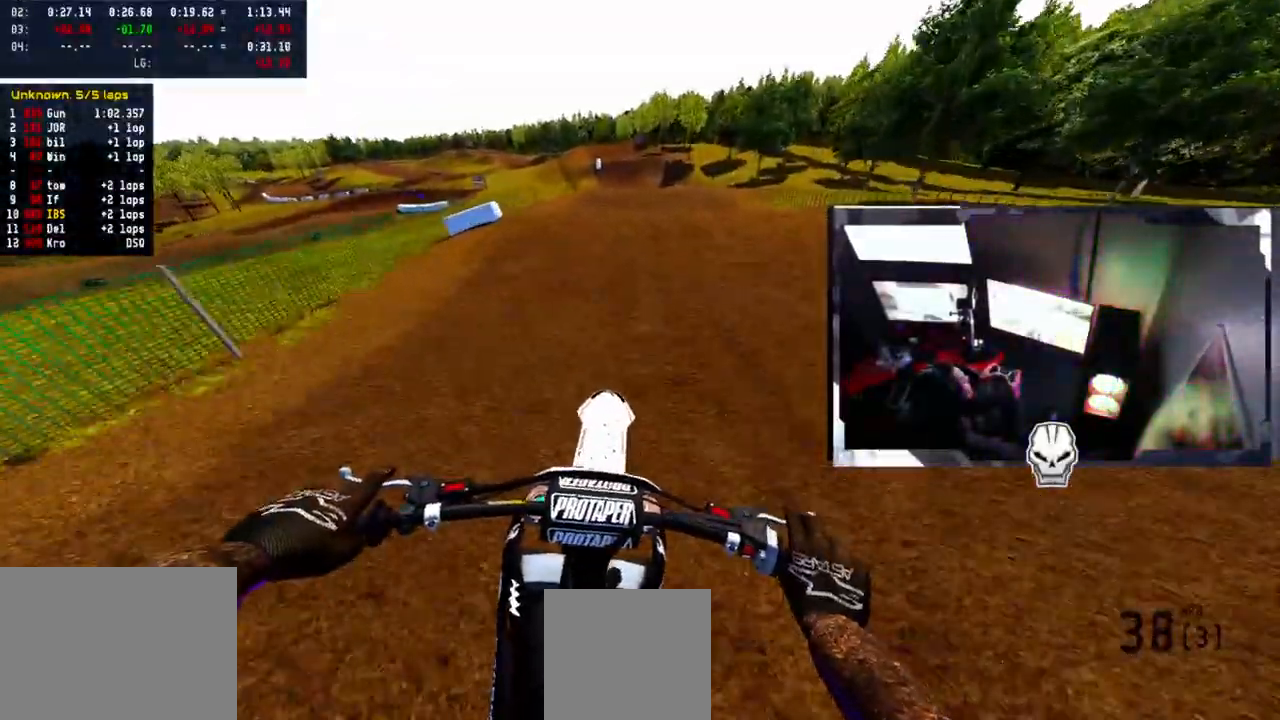
Gameplay with a controller (PlayStation layout); each line is a JSON object with the inputs held at the frame after it. "events" lists button and stick changes between this image and that frame as [ms after this image, input, new state], when the widget could be followed in between.
{"buttons": ["R2"], "left_stick": "center", "right_stick": "up", "events": [[500, "right_stick", "up"]]}
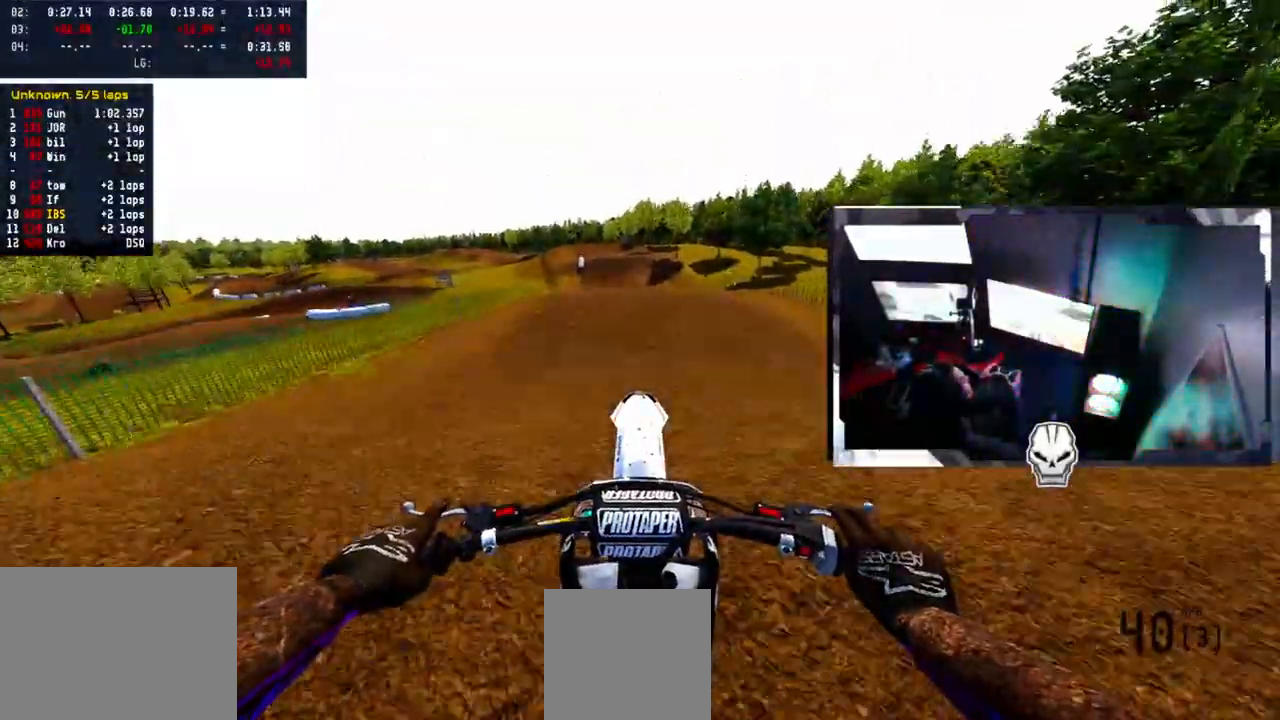
{"buttons": [], "left_stick": "up-left", "right_stick": "center", "events": [[83, "left_stick", "left"], [183, "R2", "up"], [400, "left_stick", "up-left"], [483, "right_stick", "center"]]}
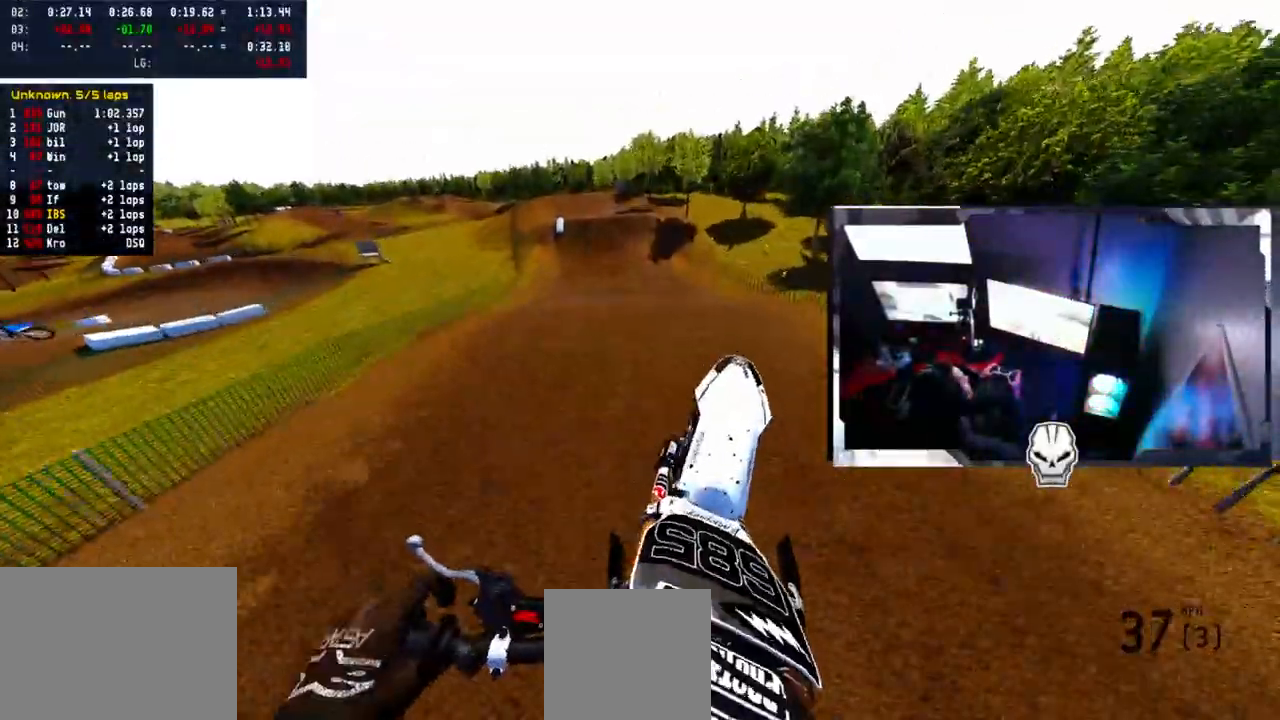
{"buttons": ["R2"], "left_stick": "center", "right_stick": "down", "events": [[217, "right_stick", "down"], [250, "left_stick", "center"], [283, "R2", "down"], [317, "left_stick", "up-left"], [483, "left_stick", "center"]]}
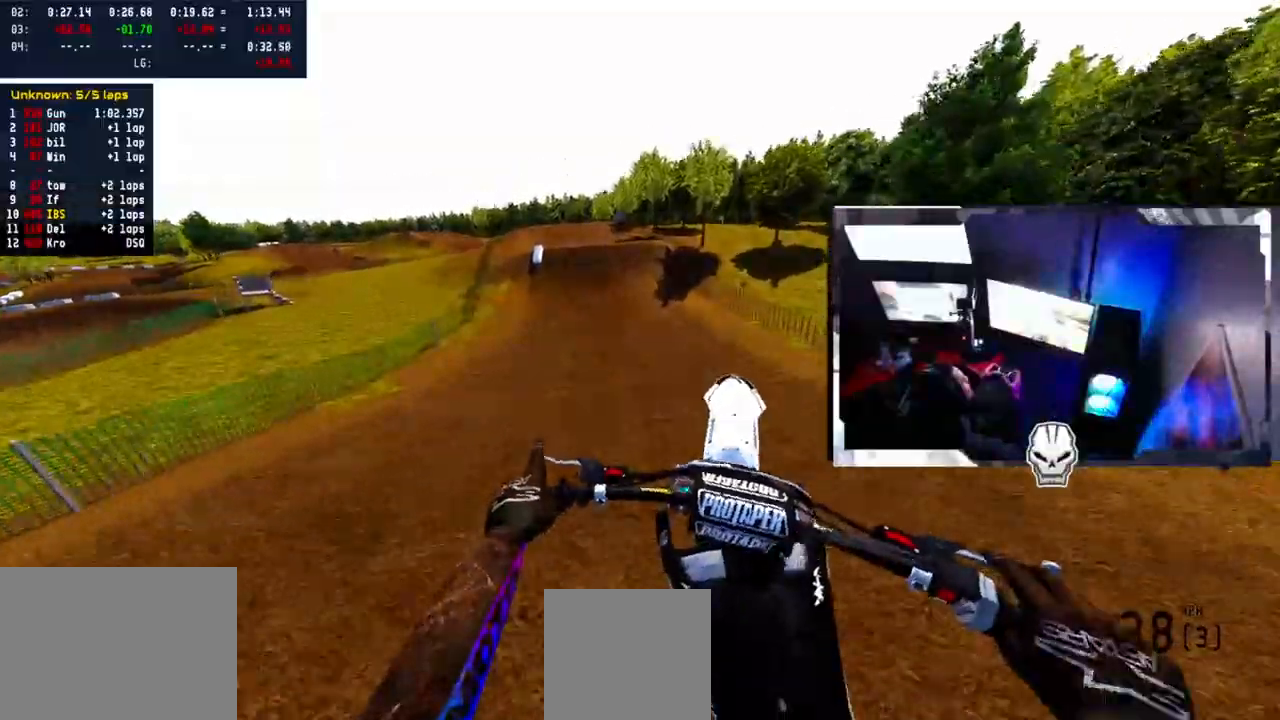
{"buttons": [], "left_stick": "right", "right_stick": "center", "events": [[167, "left_stick", "right"], [333, "R2", "up"], [383, "right_stick", "center"]]}
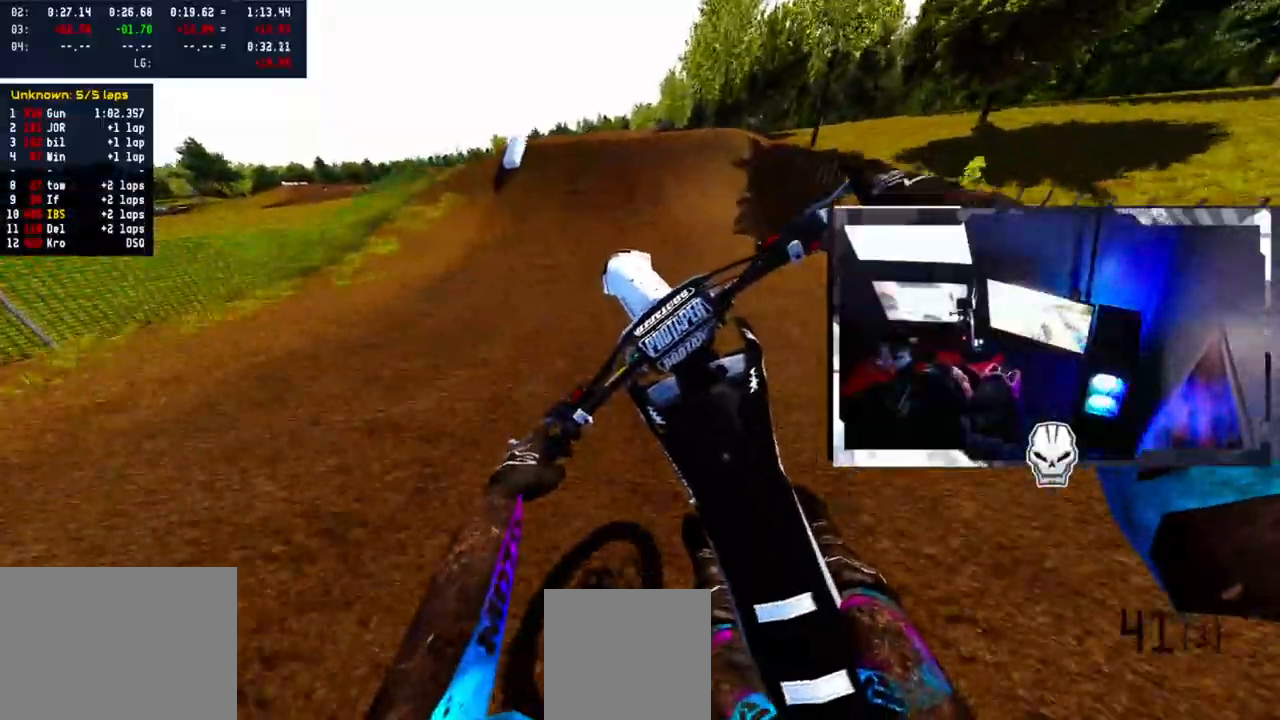
{"buttons": ["R2"], "left_stick": "center", "right_stick": "center", "events": [[17, "left_stick", "center"], [50, "R2", "down"]]}
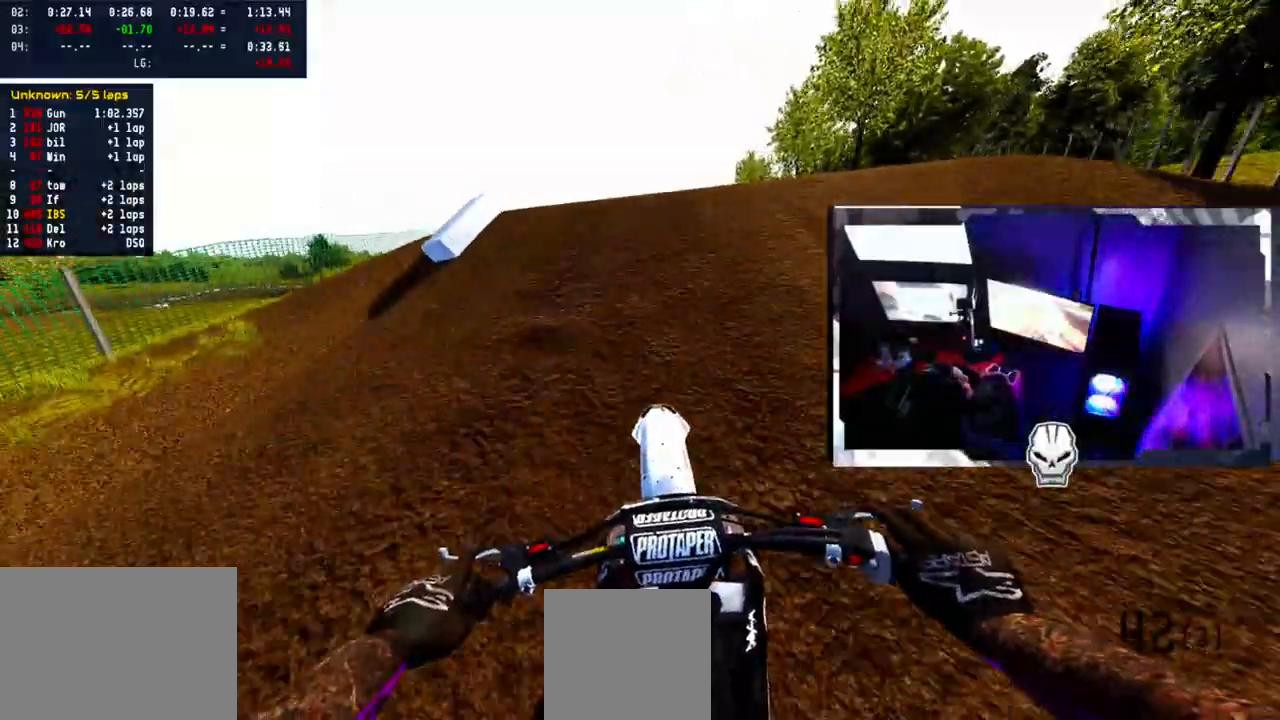
{"buttons": ["R2"], "left_stick": "center", "right_stick": "up", "events": [[50, "left_stick", "left"], [83, "right_stick", "up"], [167, "left_stick", "down"], [200, "R2", "up"], [217, "right_stick", "center"], [300, "R2", "down"], [300, "left_stick", "center"], [317, "right_stick", "up"]]}
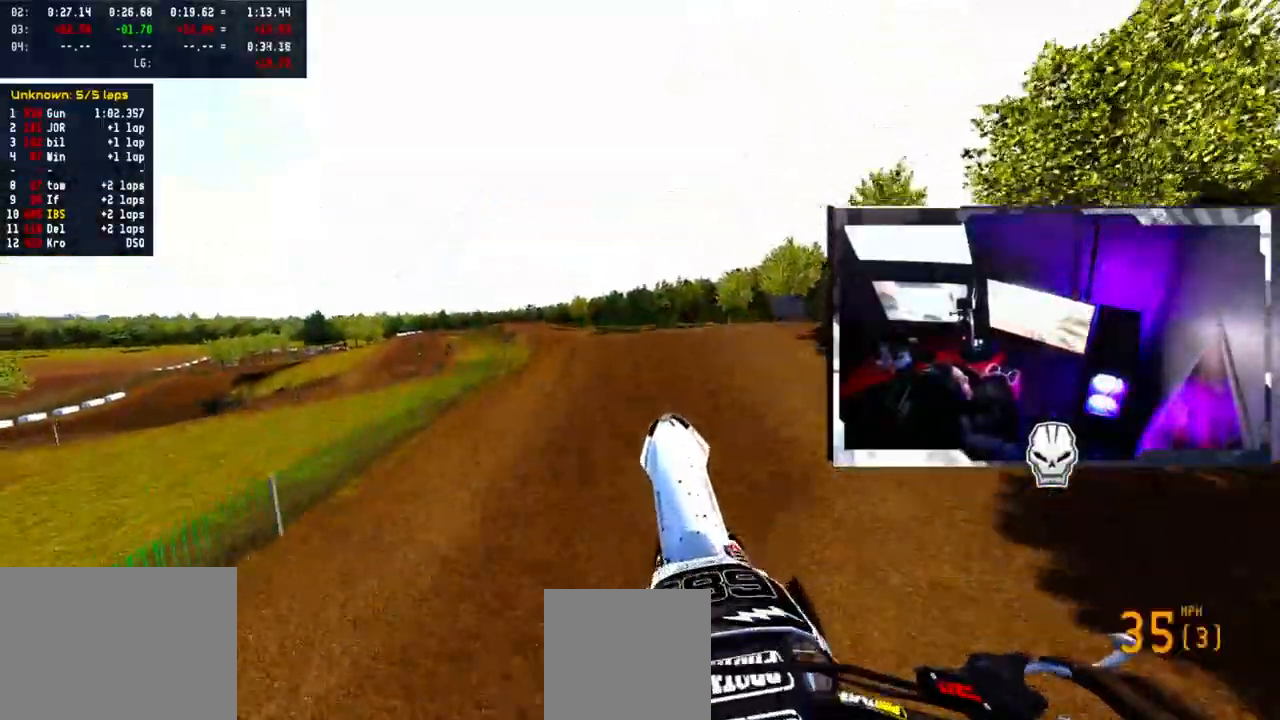
{"buttons": [], "left_stick": "up-left", "right_stick": "up", "events": [[83, "R2", "up"], [100, "left_stick", "left"], [300, "L1", "down"], [400, "L1", "up"], [400, "left_stick", "up-left"]]}
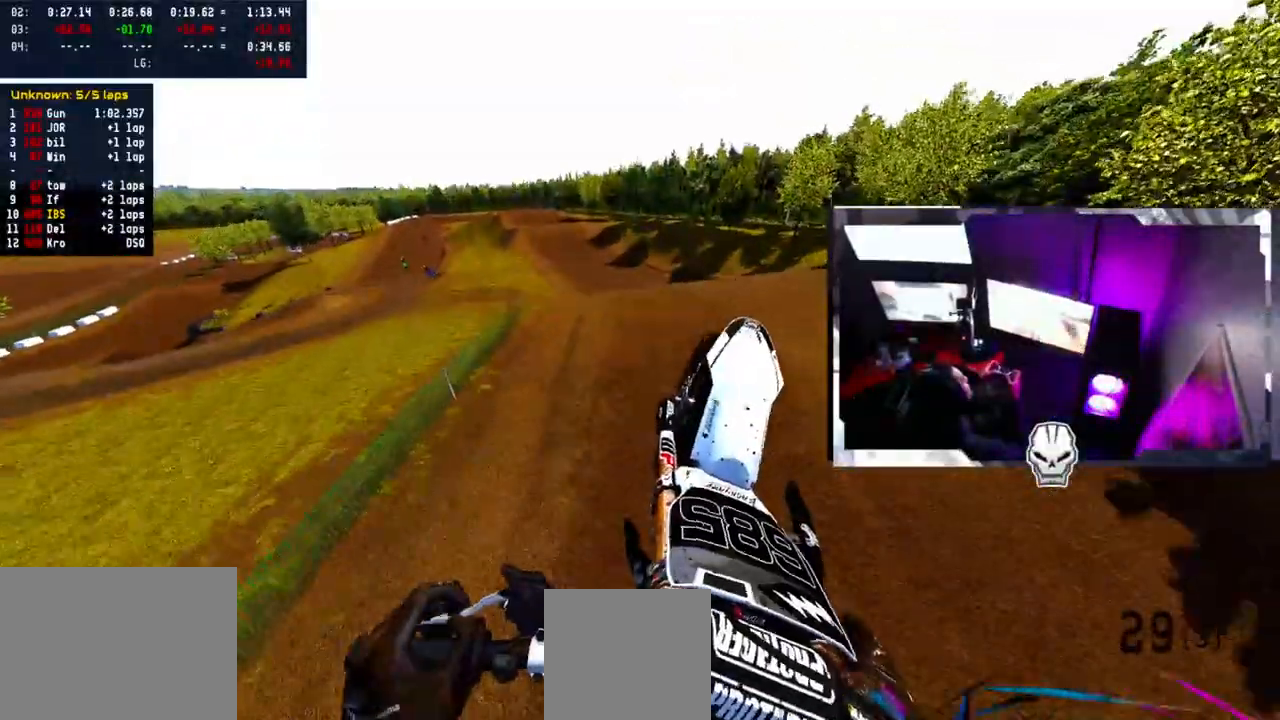
{"buttons": ["R2"], "left_stick": "center", "right_stick": "up", "events": [[17, "right_stick", "center"], [300, "left_stick", "center"], [383, "R2", "down"], [483, "right_stick", "up"]]}
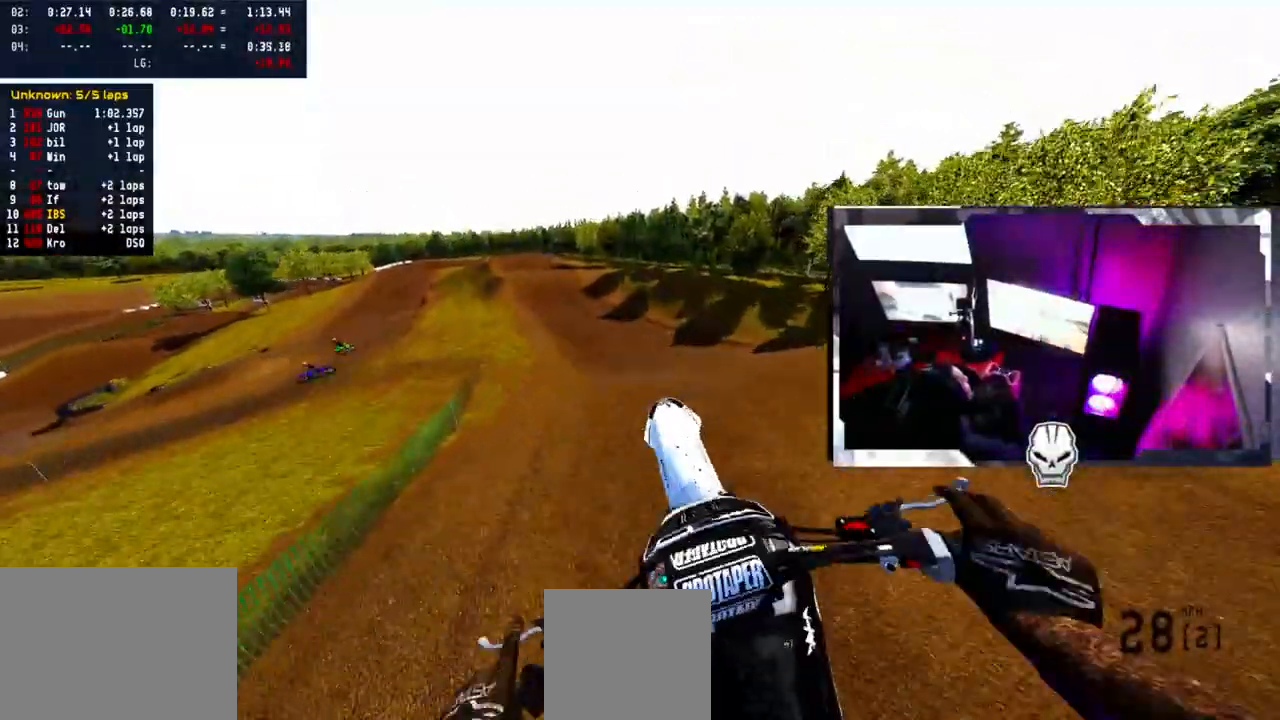
{"buttons": ["R2"], "left_stick": "center", "right_stick": "down", "events": [[150, "right_stick", "center"], [200, "R1", "down"], [267, "R1", "up"], [267, "R2", "up"], [267, "right_stick", "down"], [450, "R2", "down"]]}
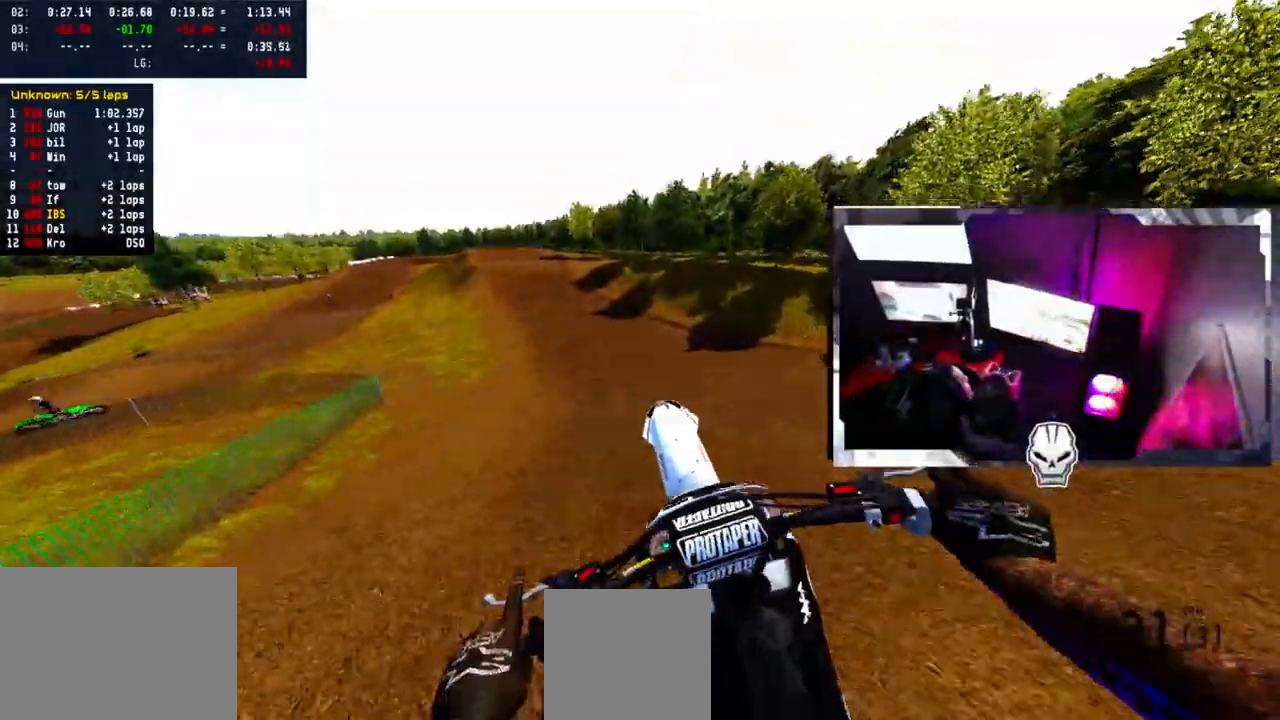
{"buttons": ["R2"], "left_stick": "center", "right_stick": "down", "events": []}
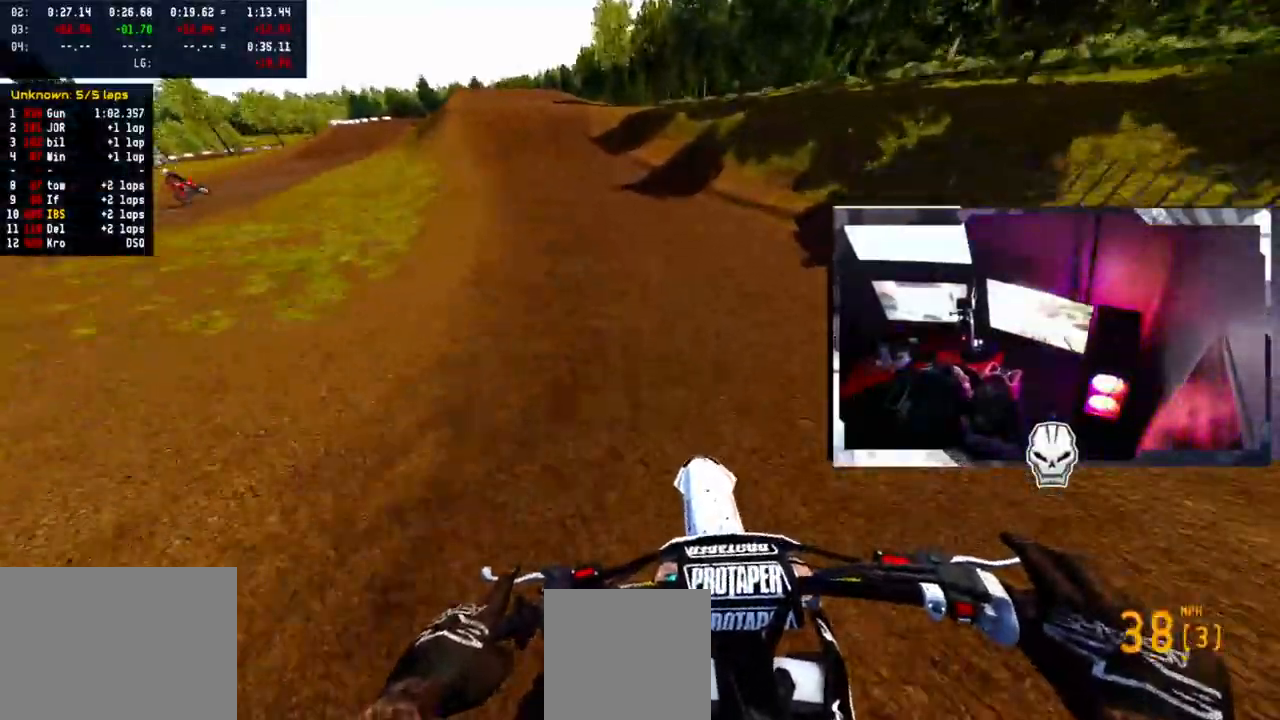
{"buttons": ["R2"], "left_stick": "left", "right_stick": "center", "events": [[83, "left_stick", "left"], [217, "left_stick", "center"], [400, "right_stick", "center"], [417, "left_stick", "left"]]}
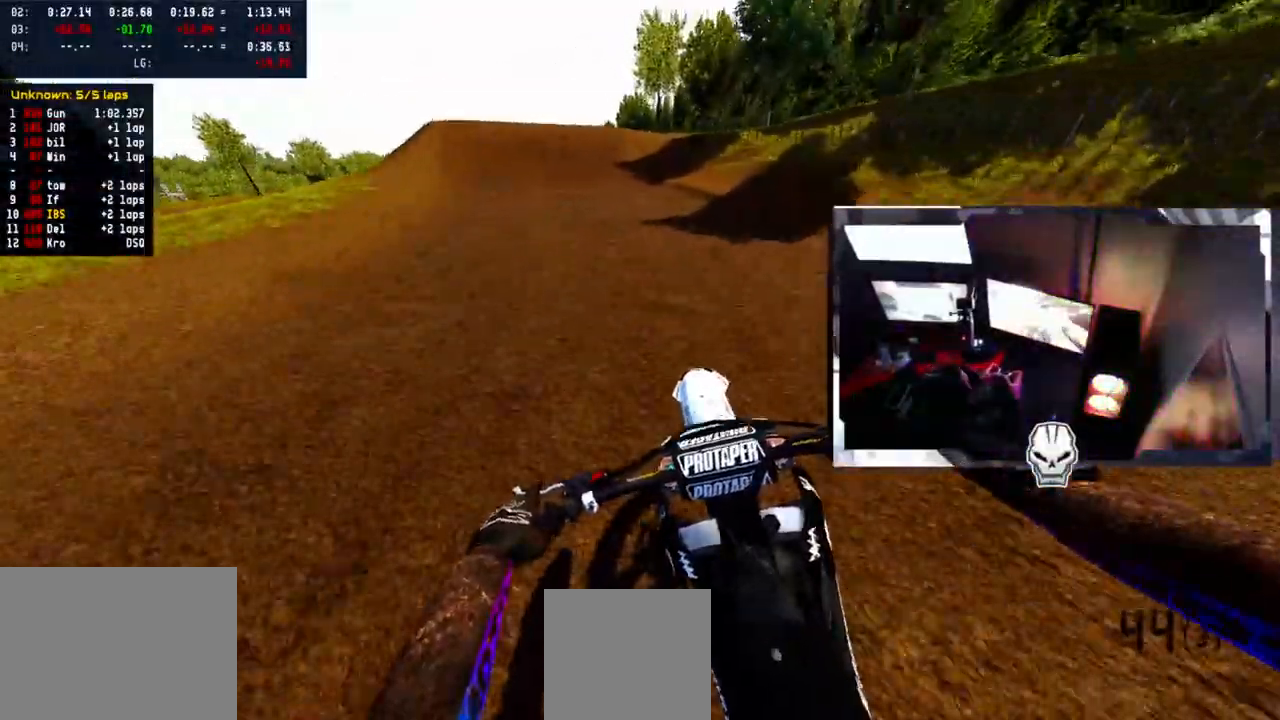
{"buttons": ["R2"], "left_stick": "center", "right_stick": "center", "events": [[33, "left_stick", "center"], [167, "left_stick", "left"], [283, "left_stick", "center"]]}
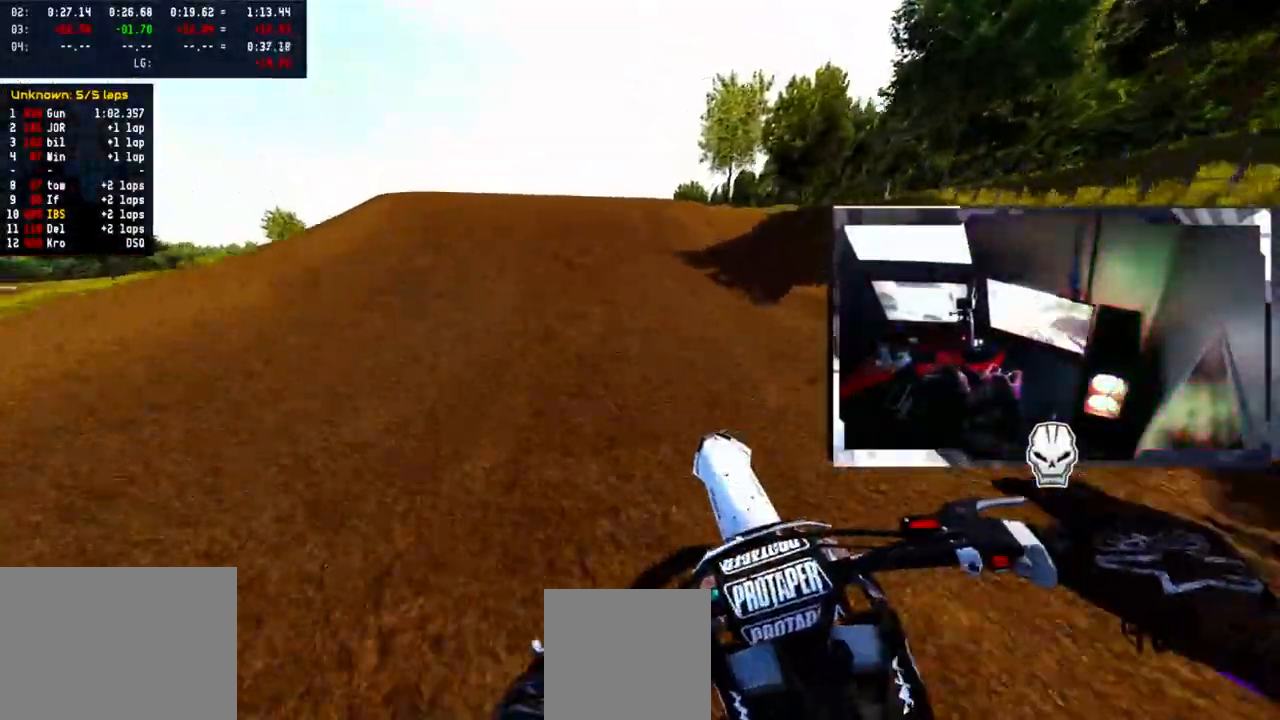
{"buttons": ["R2"], "left_stick": "down-left", "right_stick": "up", "events": [[300, "R2", "up"], [400, "R2", "down"], [400, "left_stick", "down-left"], [433, "right_stick", "up"]]}
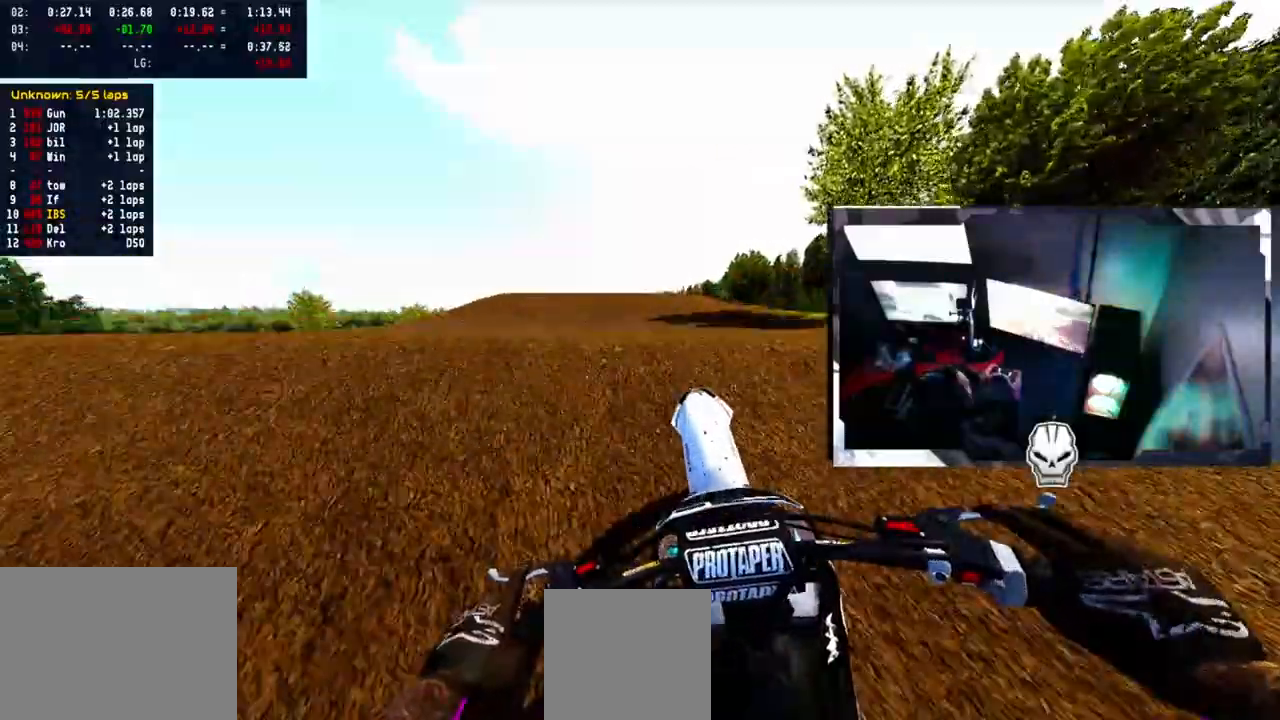
{"buttons": [], "left_stick": "down-right", "right_stick": "up", "events": [[33, "left_stick", "down"], [233, "left_stick", "center"], [267, "R2", "up"], [367, "left_stick", "down-right"]]}
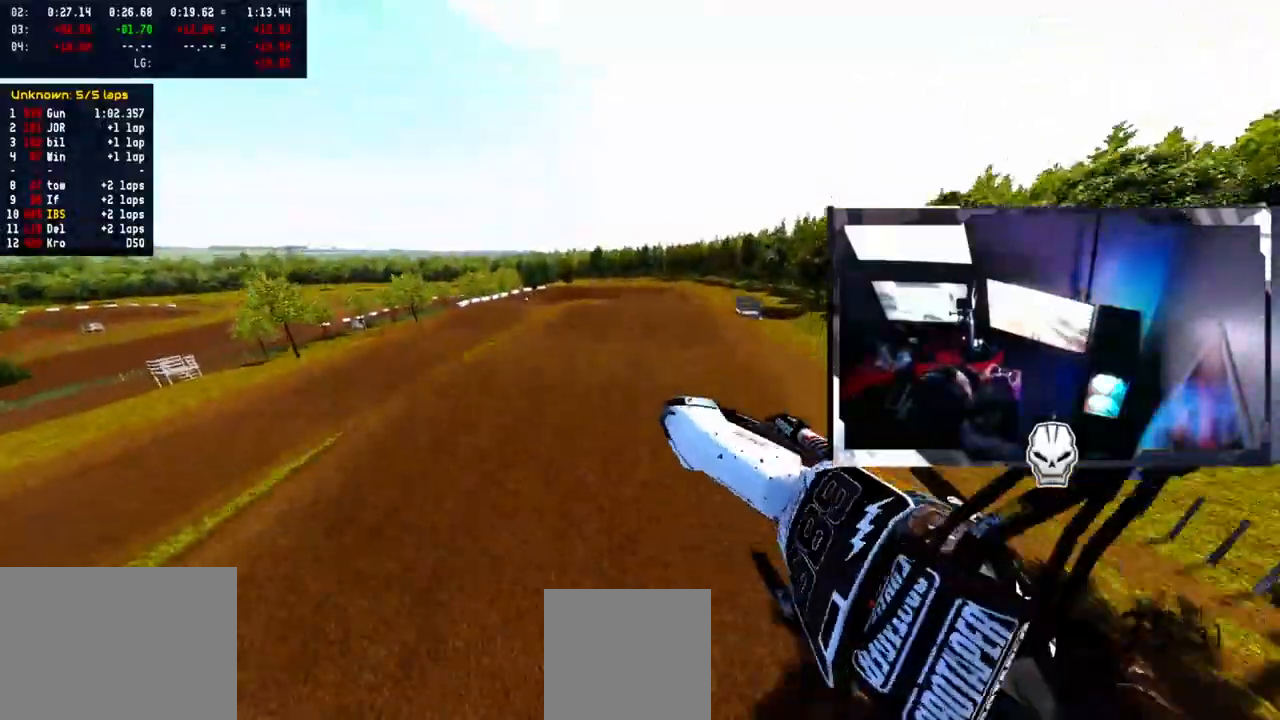
{"buttons": [], "left_stick": "right", "right_stick": "up", "events": [[117, "left_stick", "right"]]}
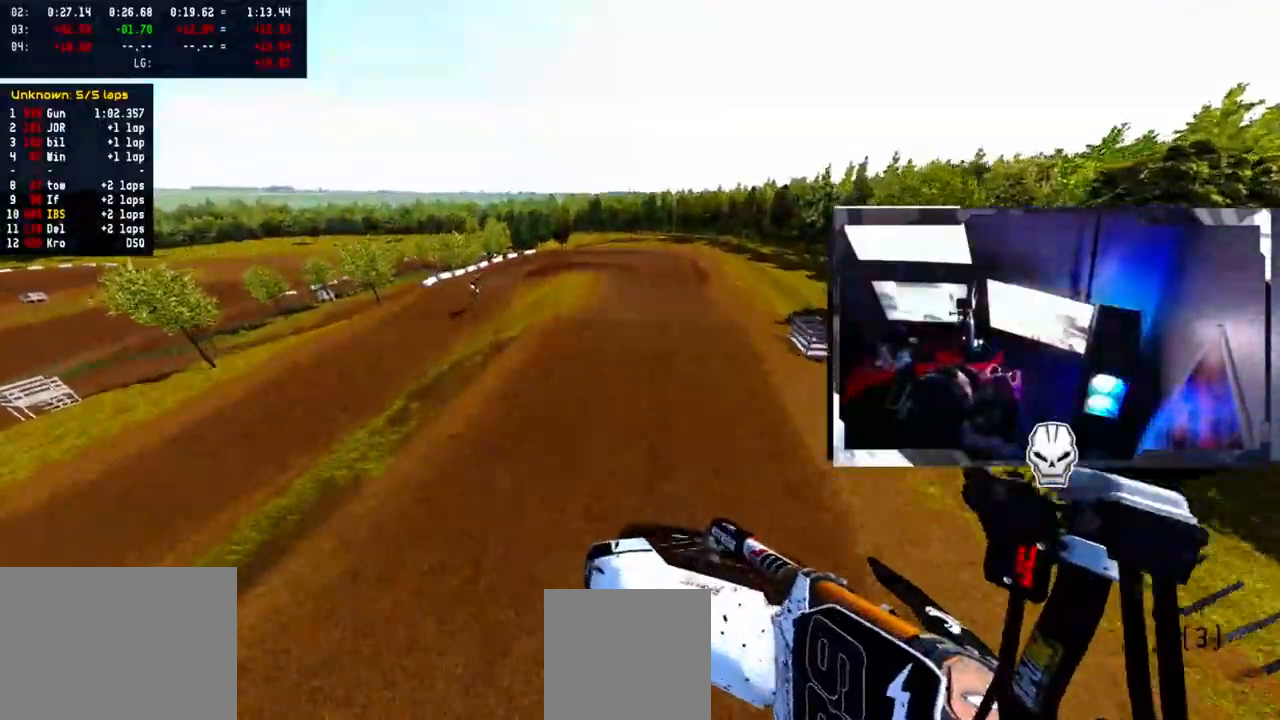
{"buttons": ["R2"], "left_stick": "up-left", "right_stick": "up", "events": [[83, "left_stick", "up-right"], [167, "R2", "down"], [283, "left_stick", "up"], [433, "left_stick", "up-left"]]}
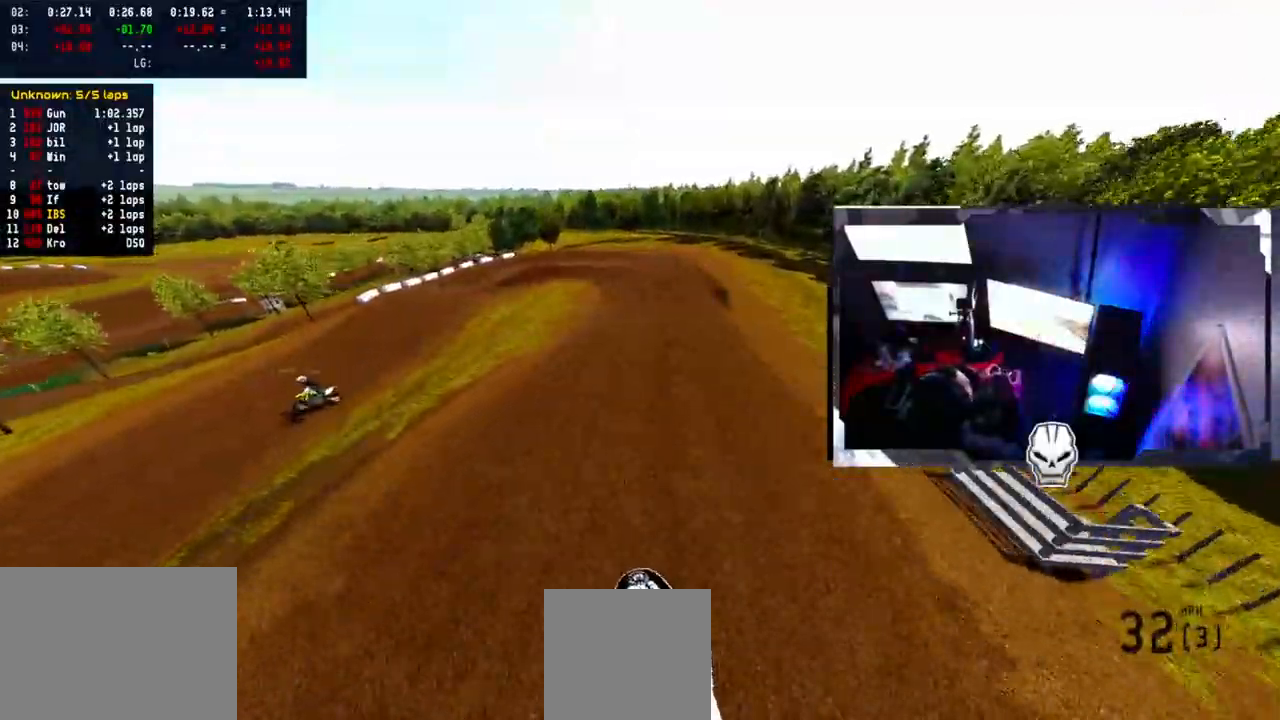
{"buttons": ["R2"], "left_stick": "left", "right_stick": "center", "events": [[83, "left_stick", "center"], [333, "left_stick", "left"], [383, "right_stick", "center"]]}
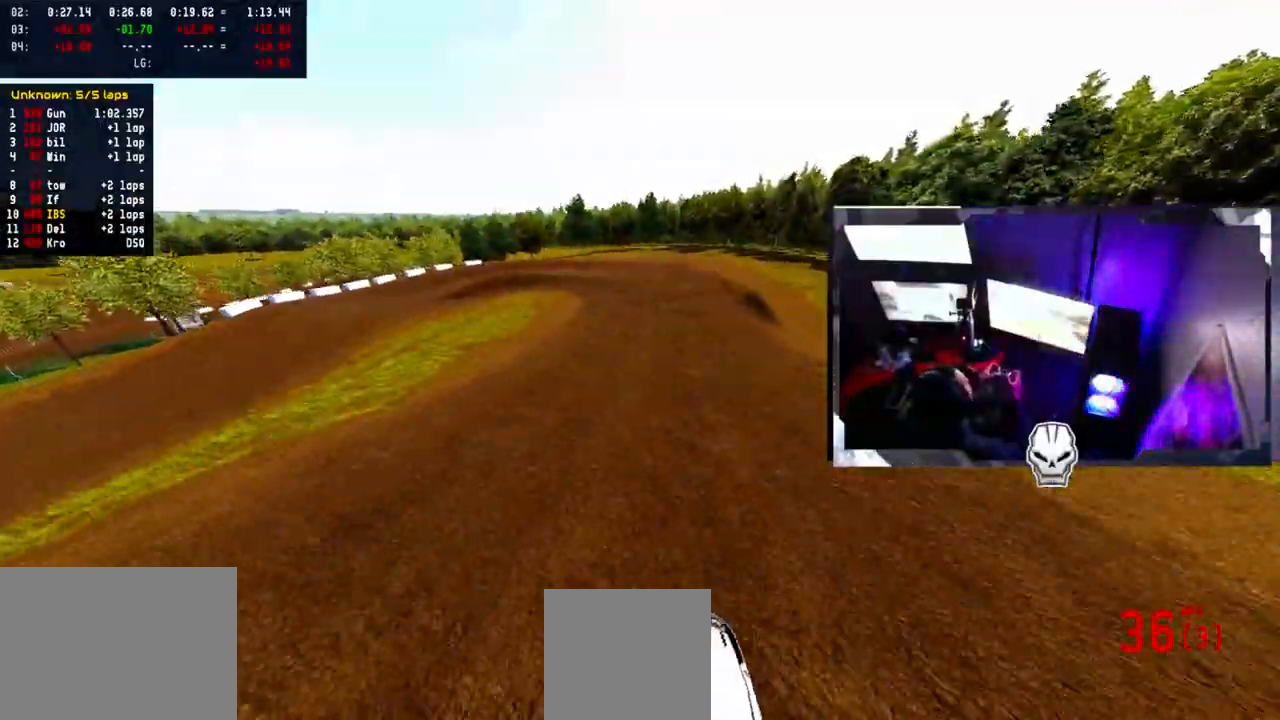
{"buttons": [], "left_stick": "center", "right_stick": "center", "events": [[133, "left_stick", "center"], [383, "L1", "down"], [383, "R2", "up"], [467, "L1", "up"]]}
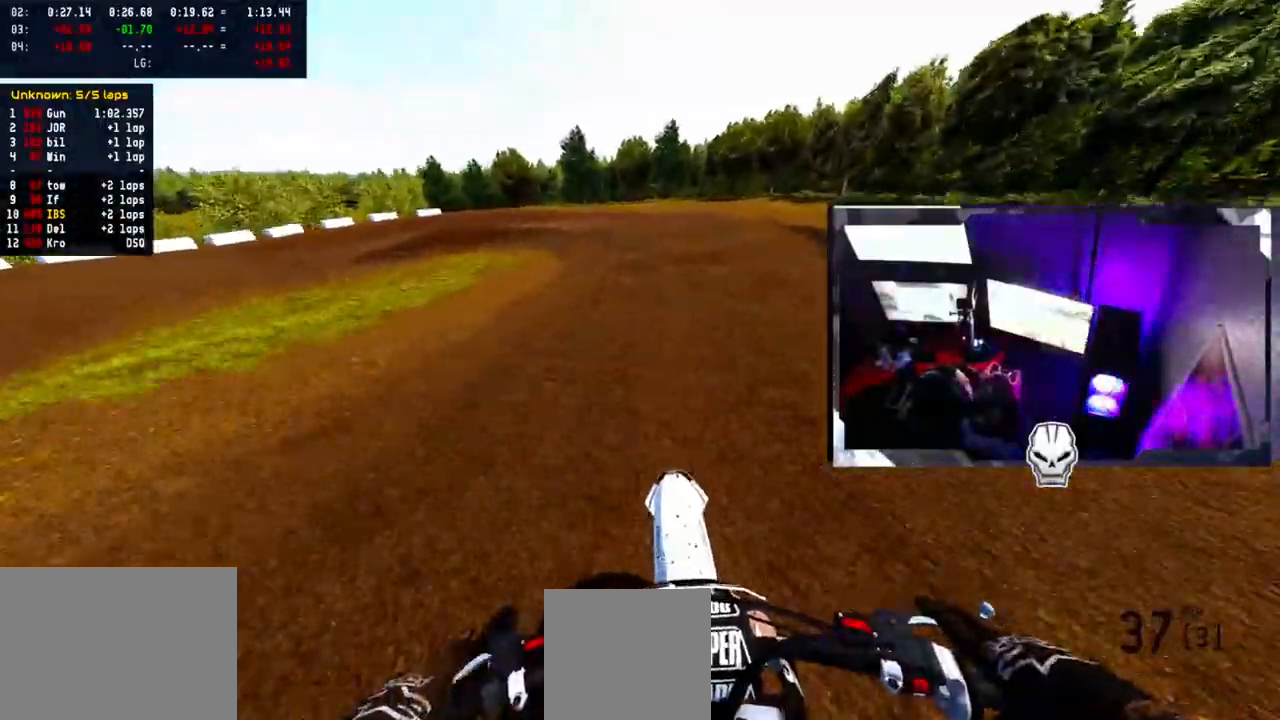
{"buttons": [], "left_stick": "left", "right_stick": "center", "events": [[117, "L1", "down"], [200, "left_stick", "left"], [217, "L1", "up"]]}
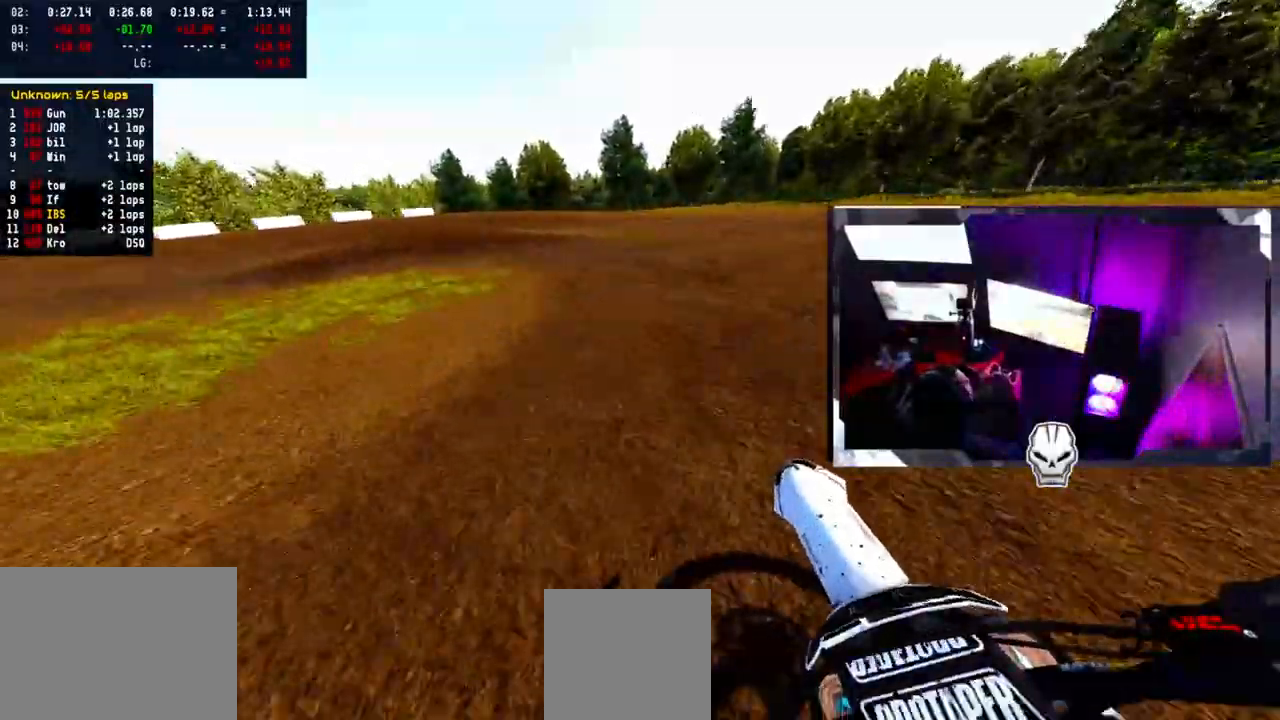
{"buttons": ["L1", "L2"], "left_stick": "left", "right_stick": "center", "events": [[150, "L2", "down"], [300, "L1", "down"]]}
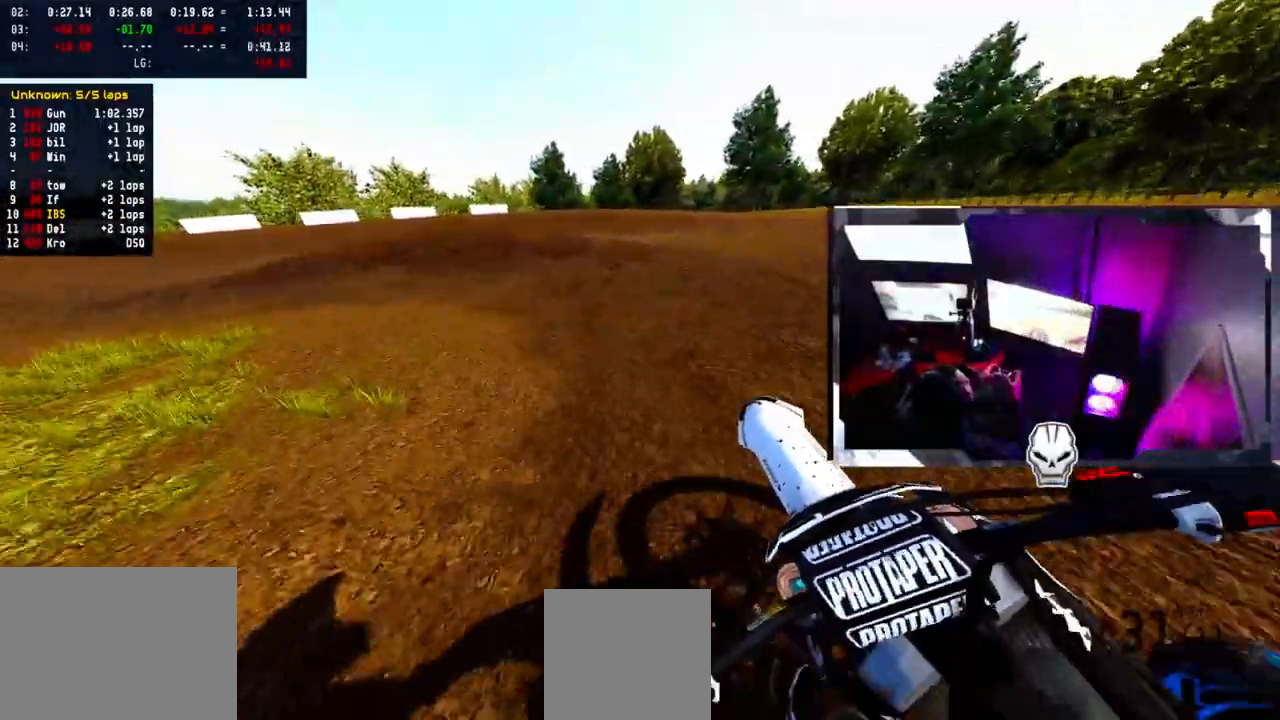
{"buttons": [], "left_stick": "left", "right_stick": "up", "events": [[367, "L1", "up"], [450, "L2", "up"], [500, "right_stick", "up"]]}
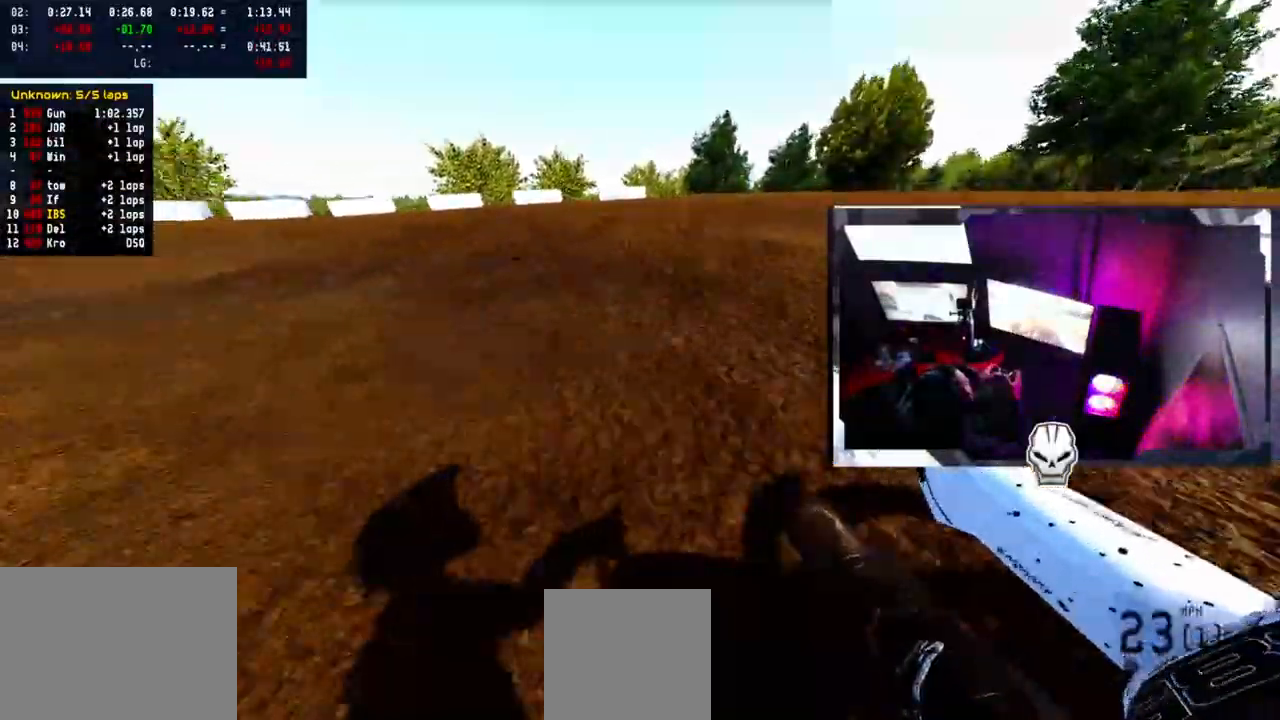
{"buttons": [], "left_stick": "left", "right_stick": "up", "events": [[50, "R2", "down"], [233, "R2", "up"]]}
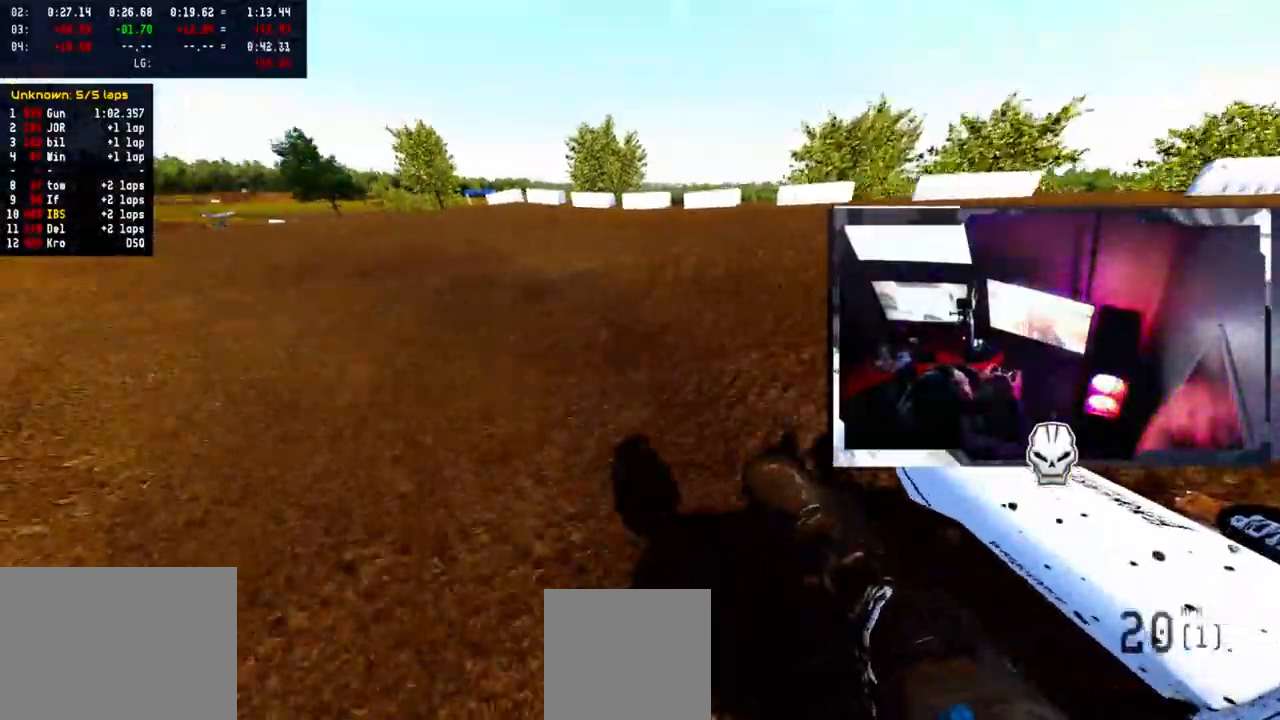
{"buttons": ["R2"], "left_stick": "center", "right_stick": "up", "events": [[17, "R2", "down"], [33, "left_stick", "center"]]}
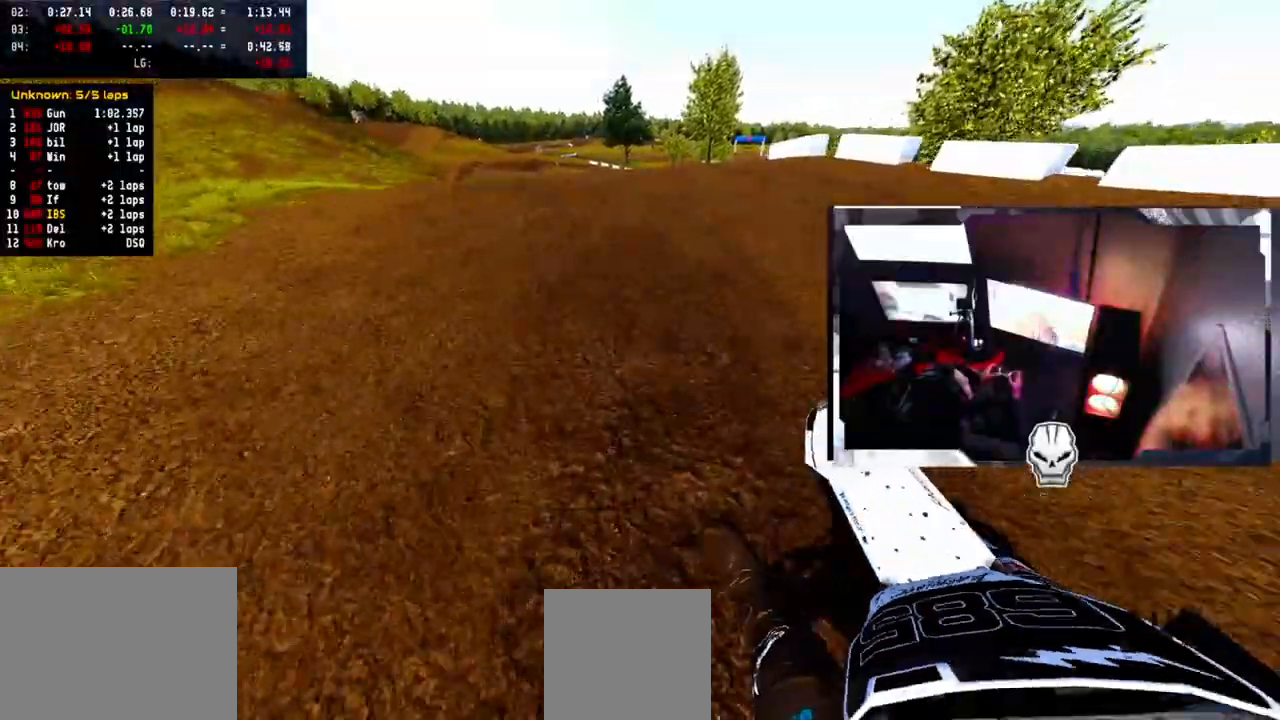
{"buttons": ["R2"], "left_stick": "center", "right_stick": "up", "events": []}
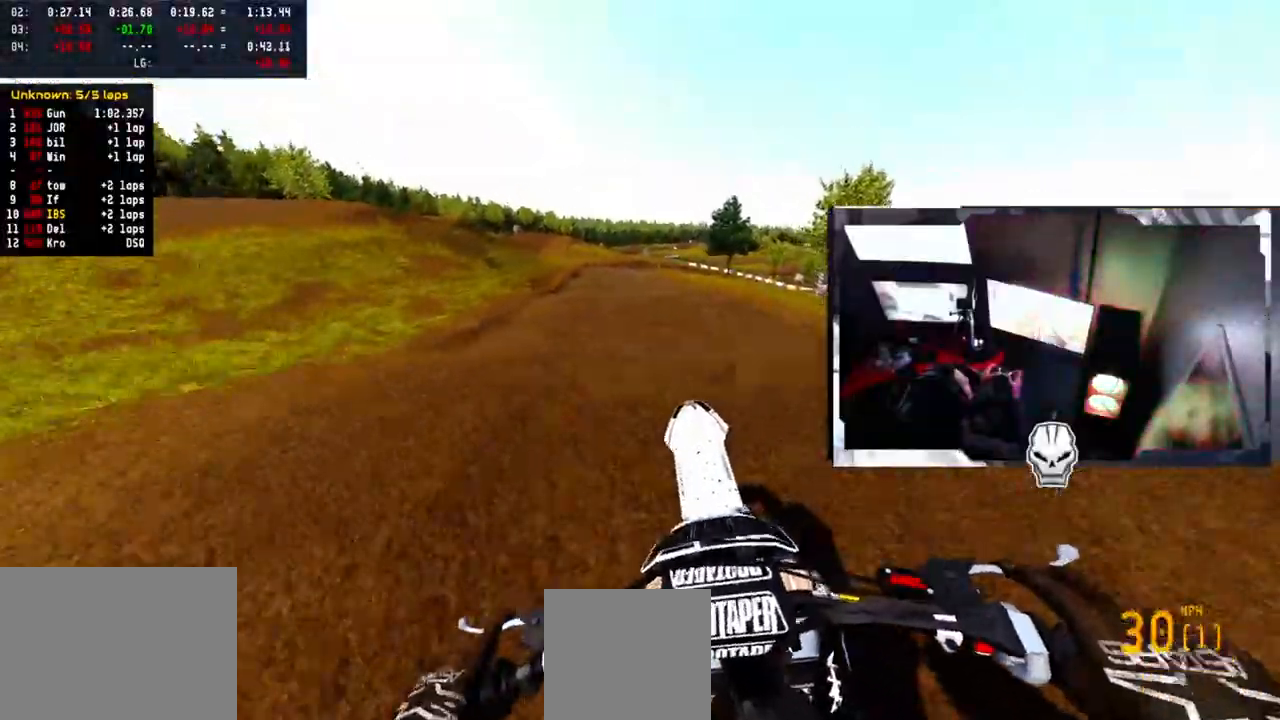
{"buttons": [], "left_stick": "left", "right_stick": "up", "events": [[150, "R1", "down"], [283, "R1", "up"], [283, "R2", "up"], [300, "left_stick", "left"], [417, "L3", "down"], [467, "L3", "up"]]}
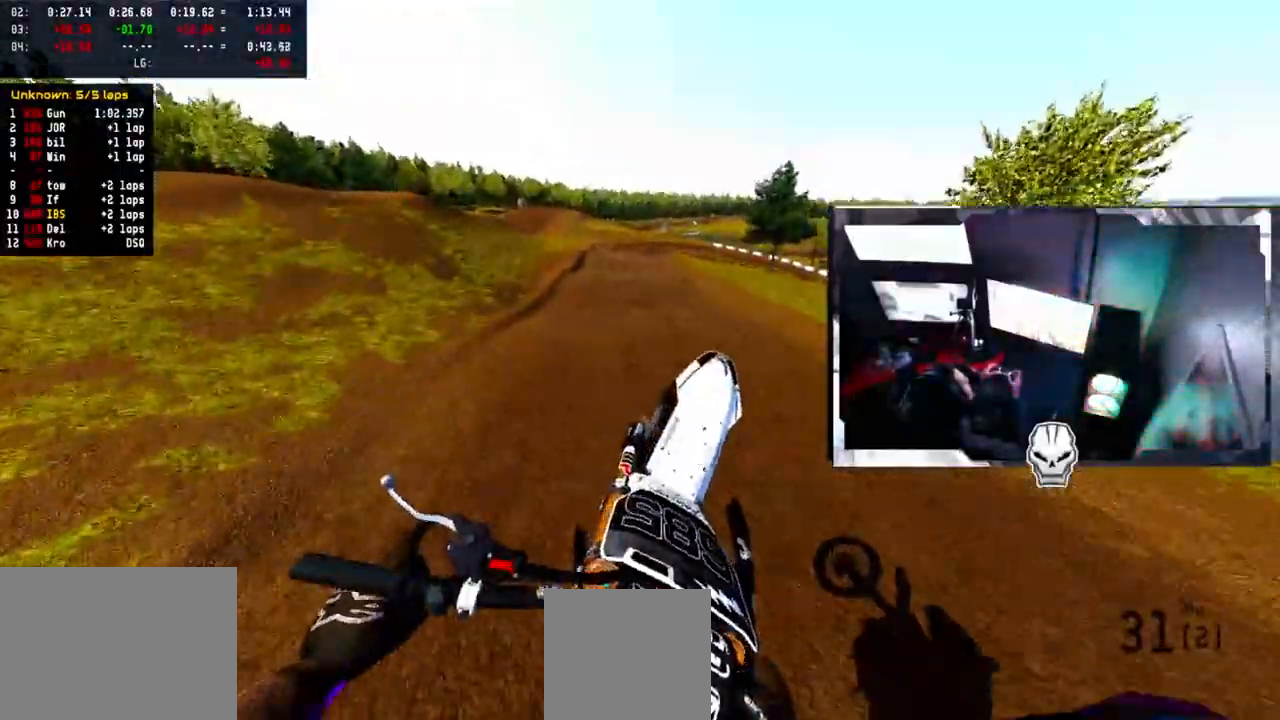
{"buttons": ["R2"], "left_stick": "center", "right_stick": "center", "events": [[200, "right_stick", "center"], [400, "R2", "down"], [417, "left_stick", "center"]]}
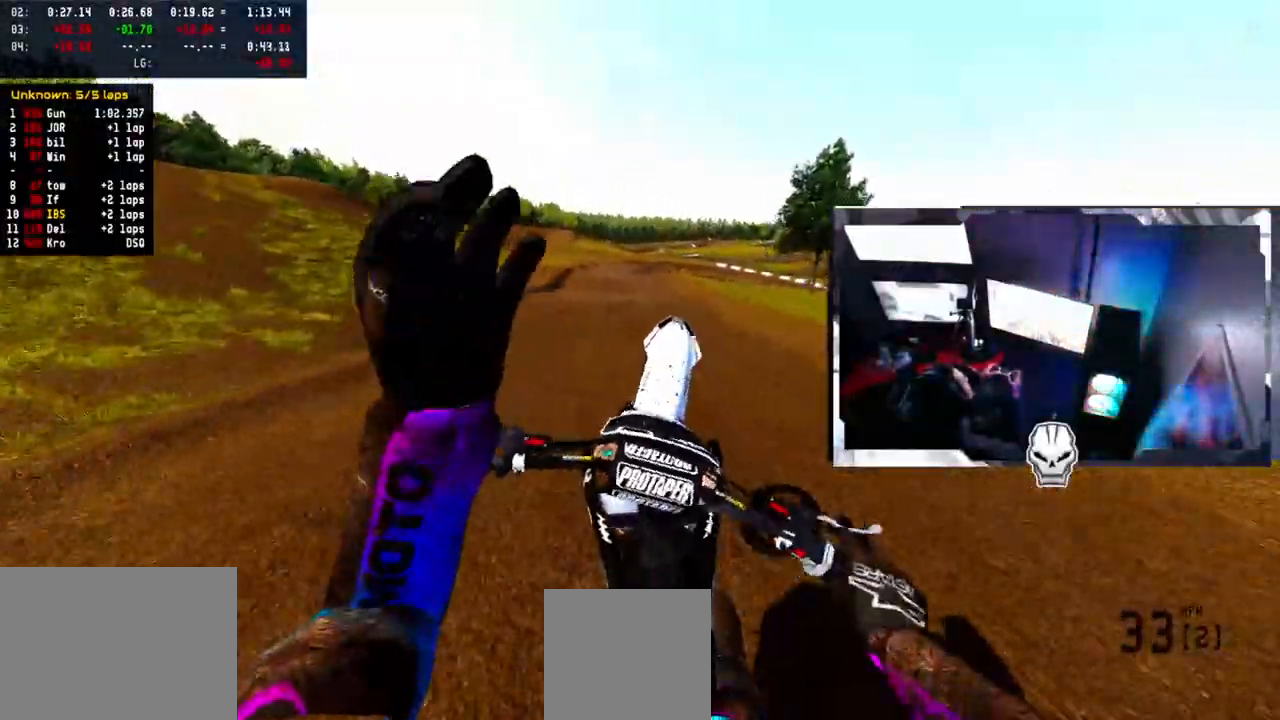
{"buttons": ["R2"], "left_stick": "center", "right_stick": "center", "events": []}
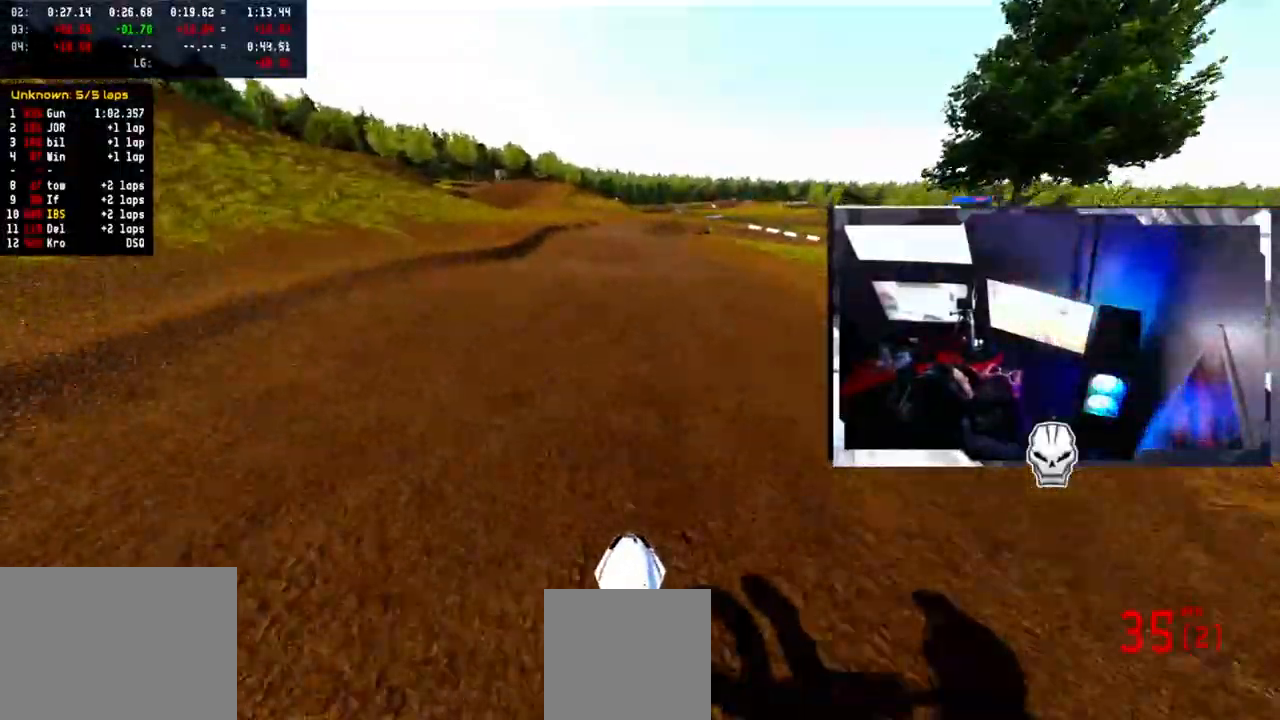
{"buttons": ["L1"], "left_stick": "center", "right_stick": "center", "events": [[383, "R2", "up"], [433, "L1", "down"]]}